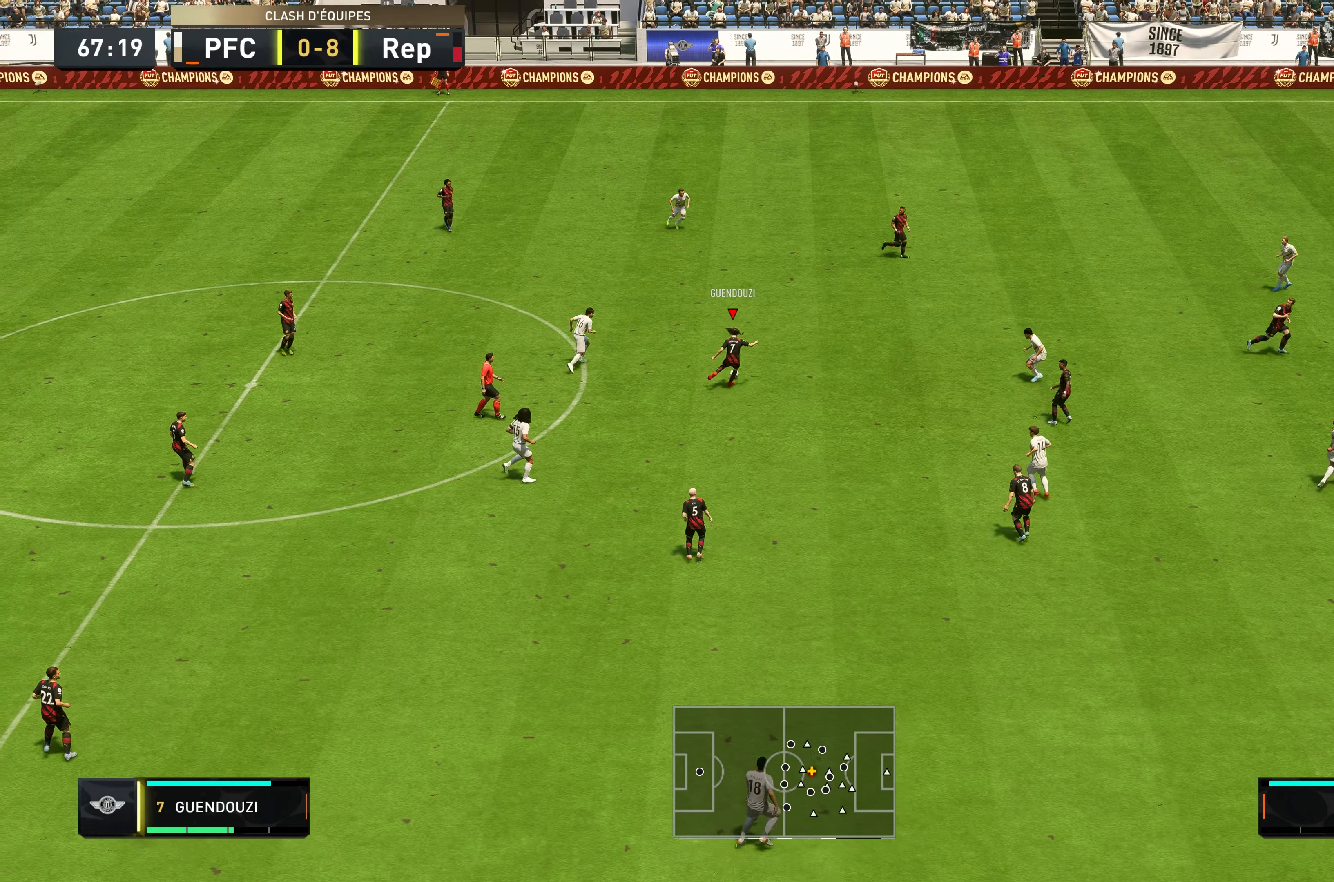
Gameplay with a controller (Xbox layout); each line is a JSON object with the inputs held at the frame after it. "events" lists button and stick changes between this image and that frame as [ms after this image, input, new state], when the widget could be followed in between. Not read: L3 R3.
{"buttons": ["R2"], "left_stick": "right", "right_stick": "center", "events": [[50, "left_stick", "right"]]}
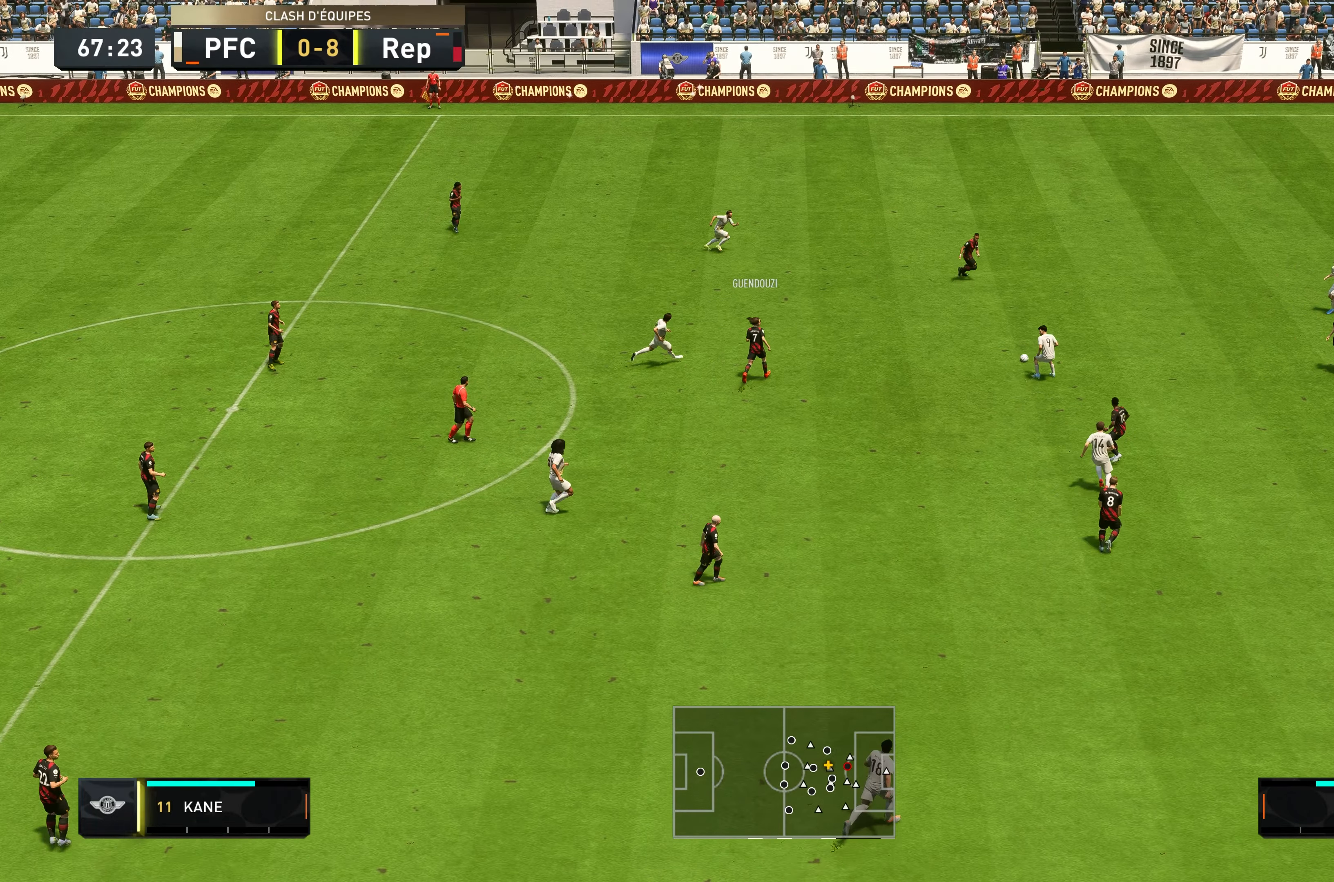
{"buttons": [], "left_stick": "up-right", "right_stick": "center", "events": [[250, "left_stick", "down-right"], [467, "R2", "up"], [483, "left_stick", "up-right"]]}
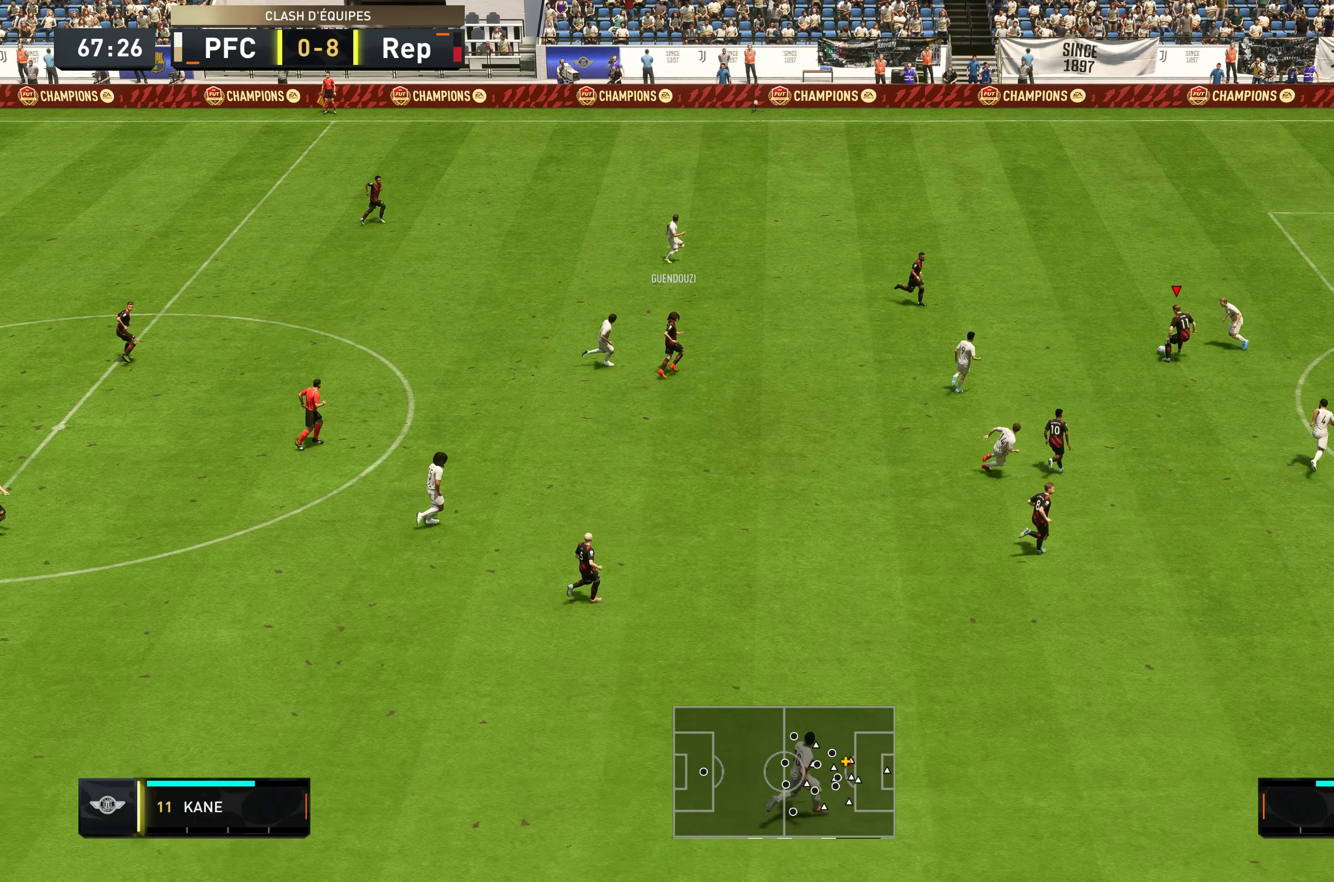
{"buttons": ["Y"], "left_stick": "up-left", "right_stick": "center", "events": [[83, "left_stick", "up"], [217, "left_stick", "up-left"], [467, "Y", "down"]]}
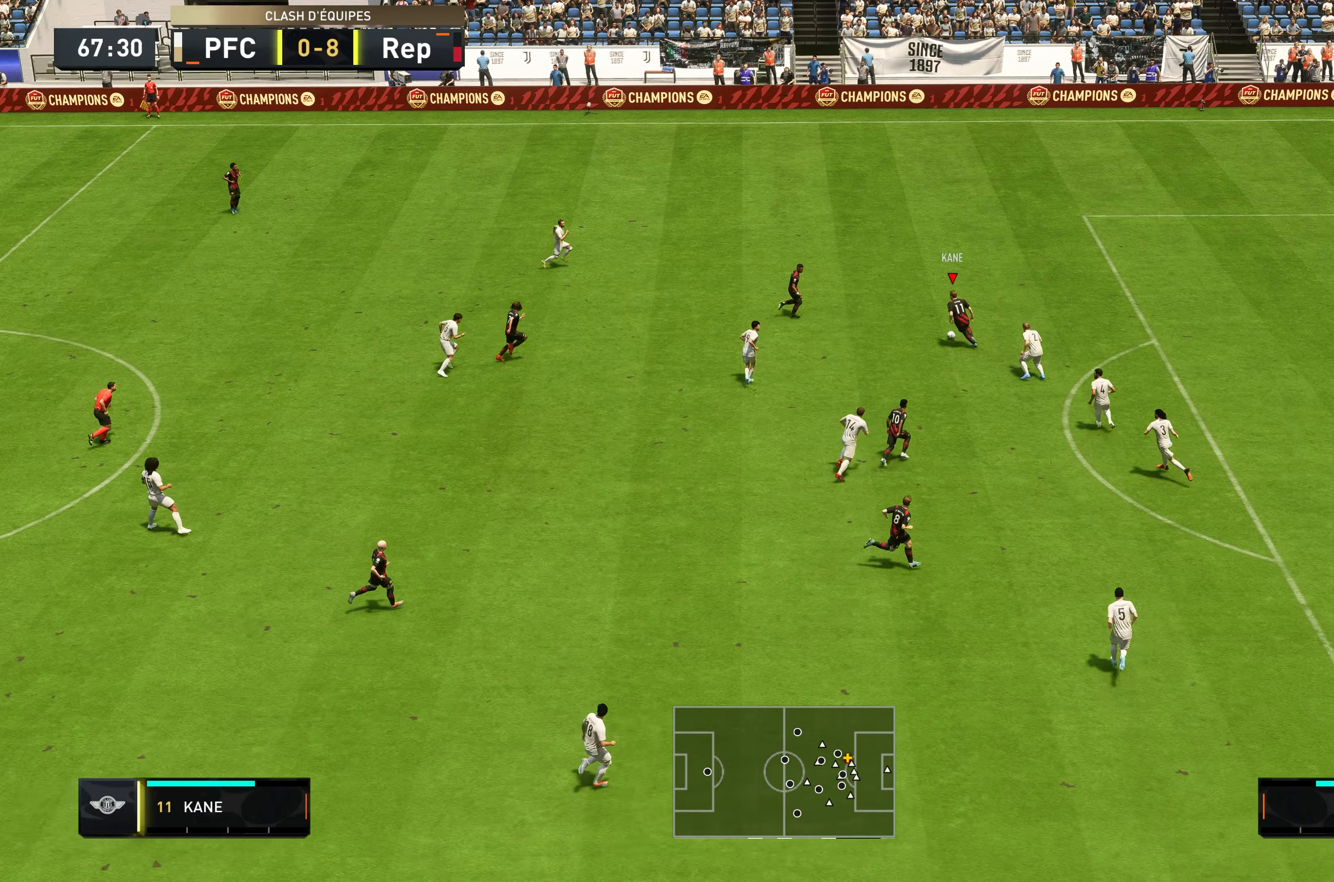
{"buttons": ["R2"], "left_stick": "right", "right_stick": "center", "events": [[117, "Y", "up"], [117, "left_stick", "up-right"], [167, "R2", "down"], [417, "left_stick", "right"]]}
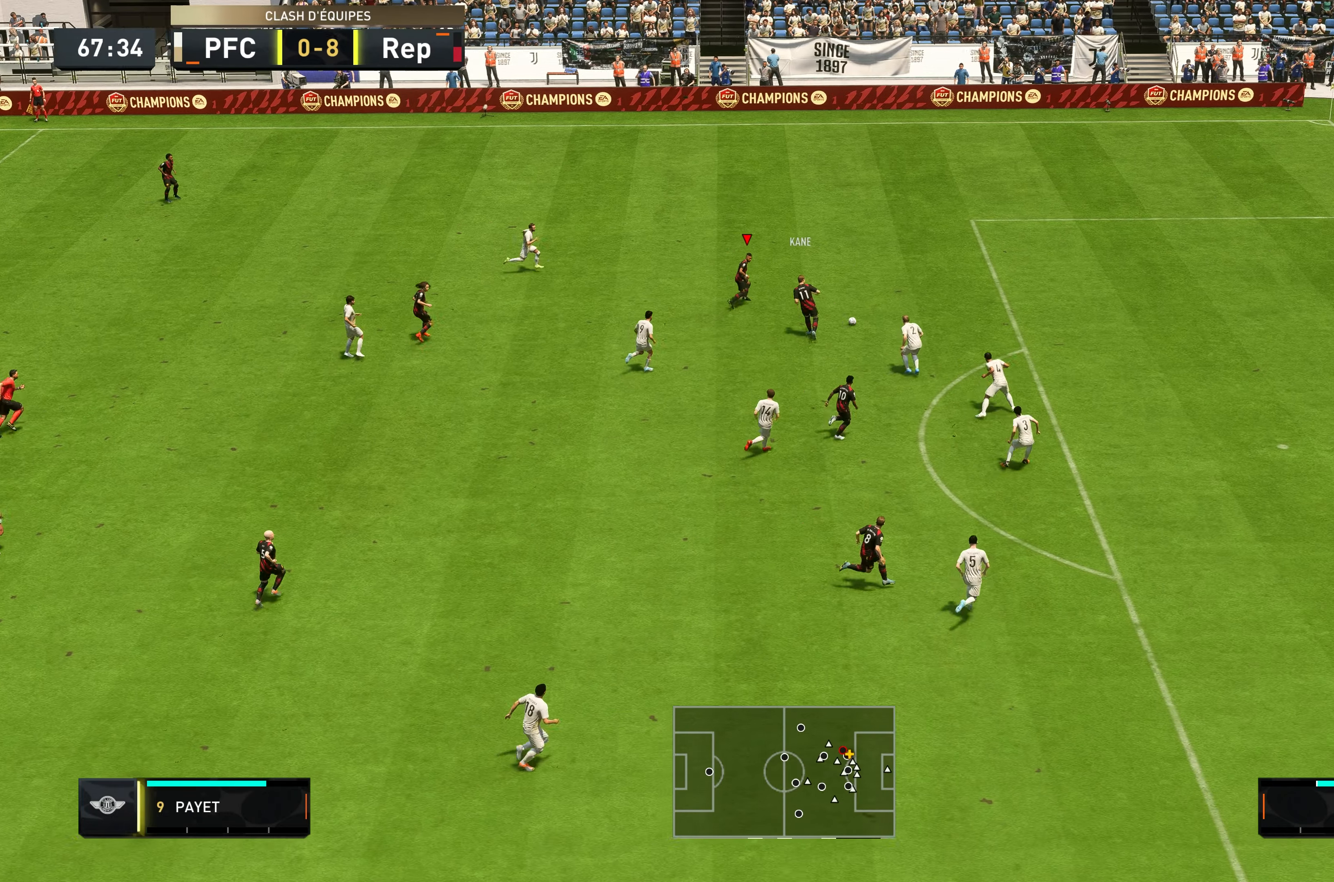
{"buttons": ["R2"], "left_stick": "down-right", "right_stick": "center", "events": [[433, "R2", "up"], [483, "left_stick", "down-right"], [500, "R2", "down"]]}
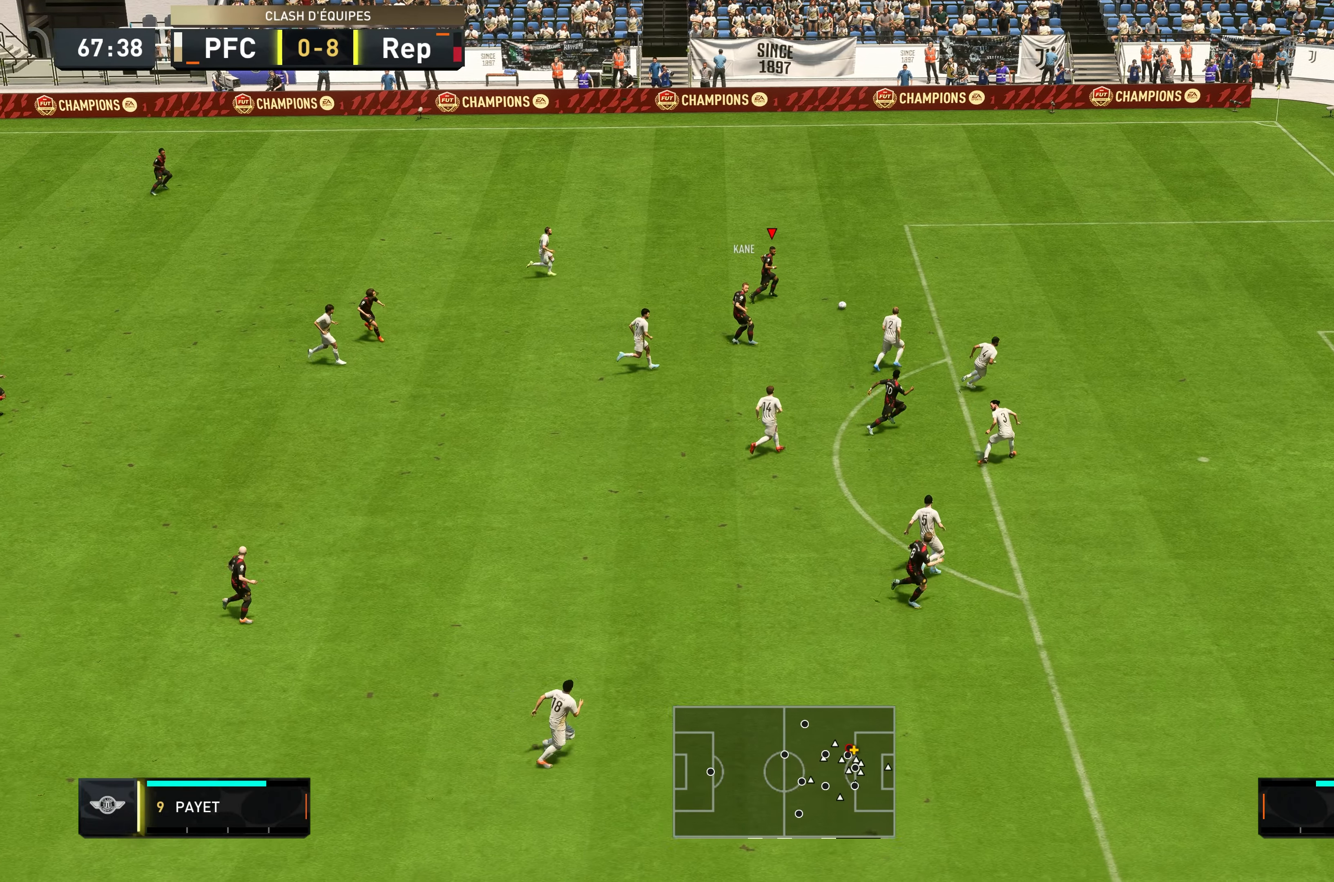
{"buttons": [], "left_stick": "down-right", "right_stick": "center", "events": [[17, "R2", "up"], [50, "B", "down"], [50, "L1", "down"], [83, "R1", "down"], [133, "R1", "up"], [317, "L1", "up"], [350, "B", "up"]]}
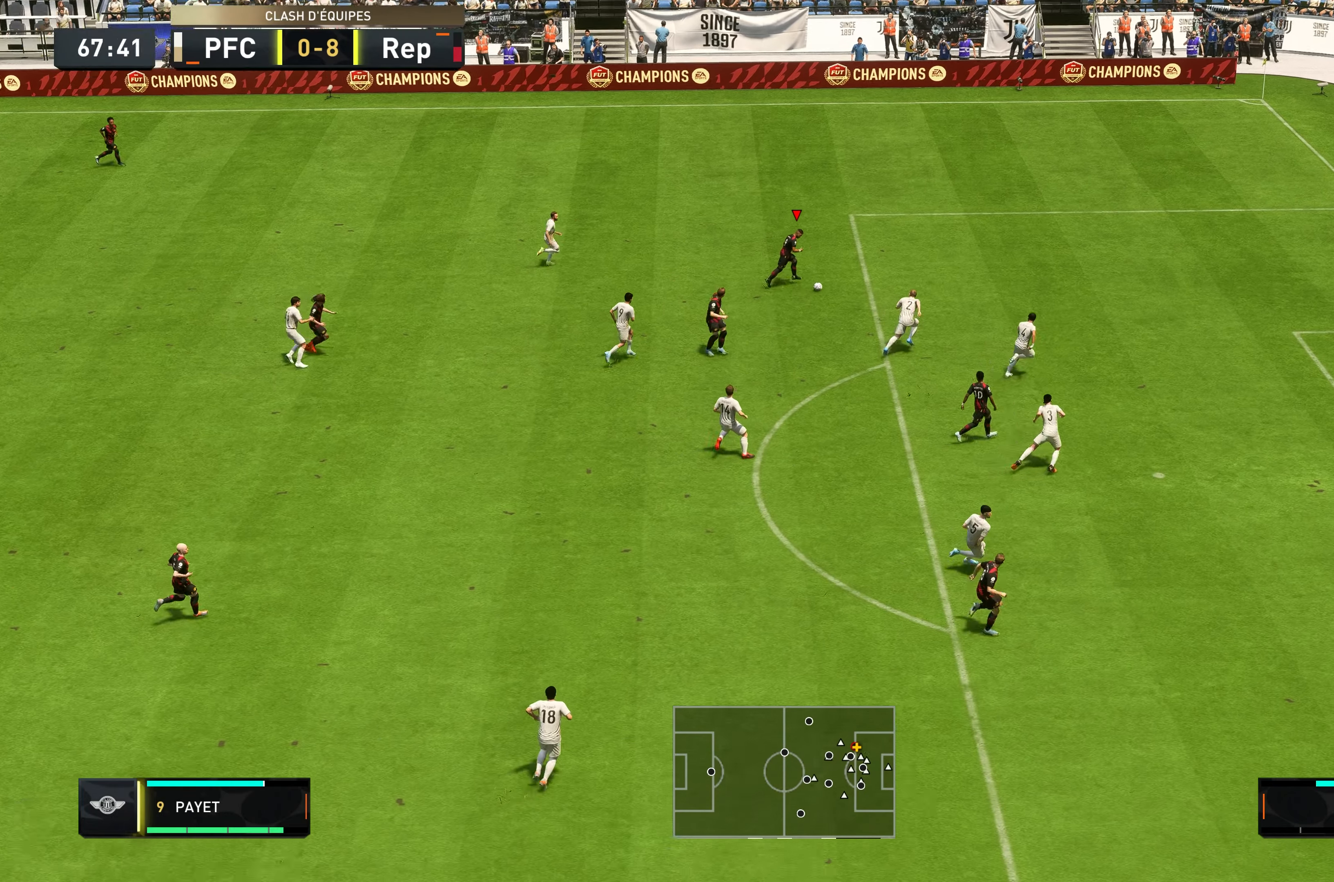
{"buttons": [], "left_stick": "down-right", "right_stick": "center", "events": []}
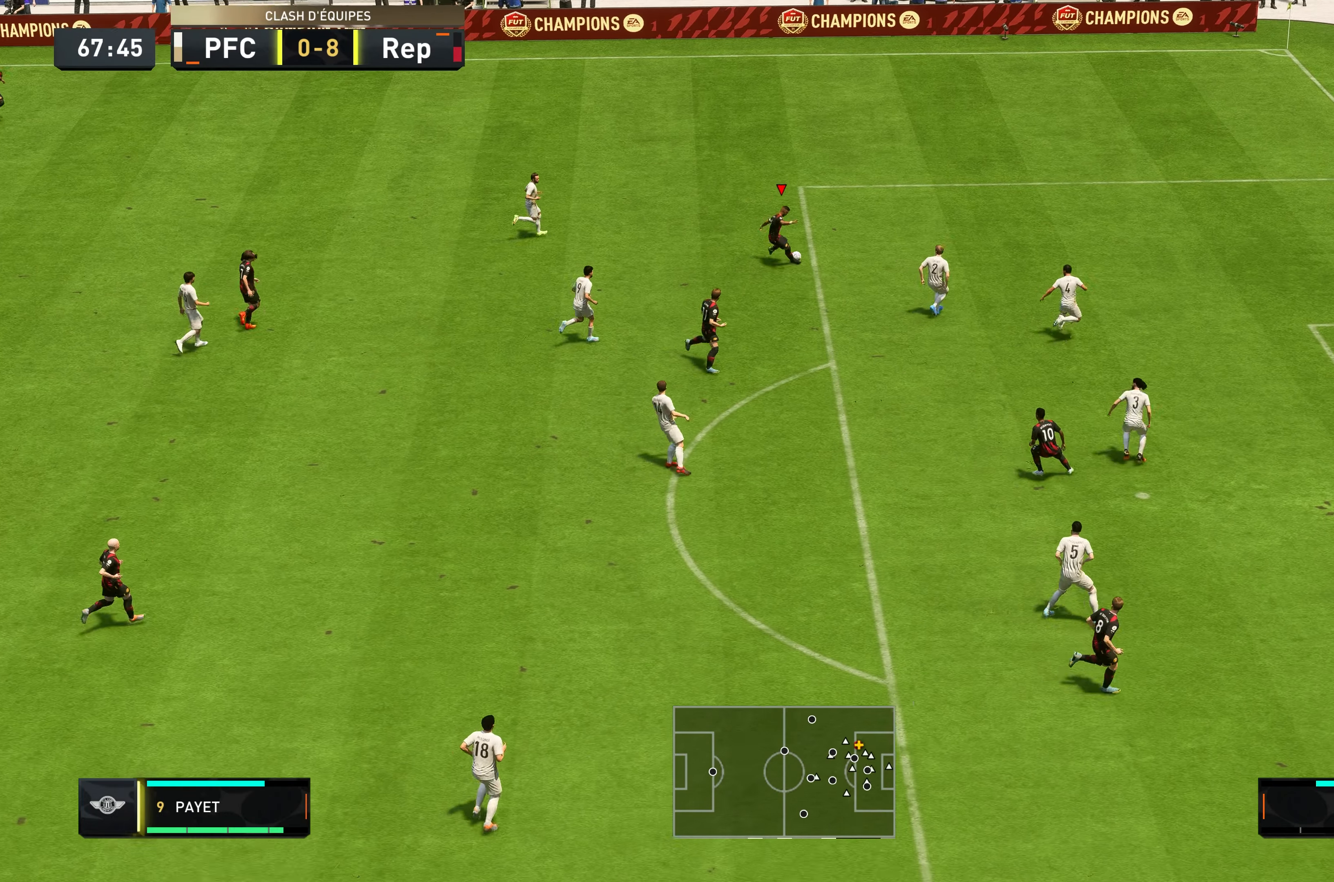
{"buttons": [], "left_stick": "down-right", "right_stick": "center", "events": []}
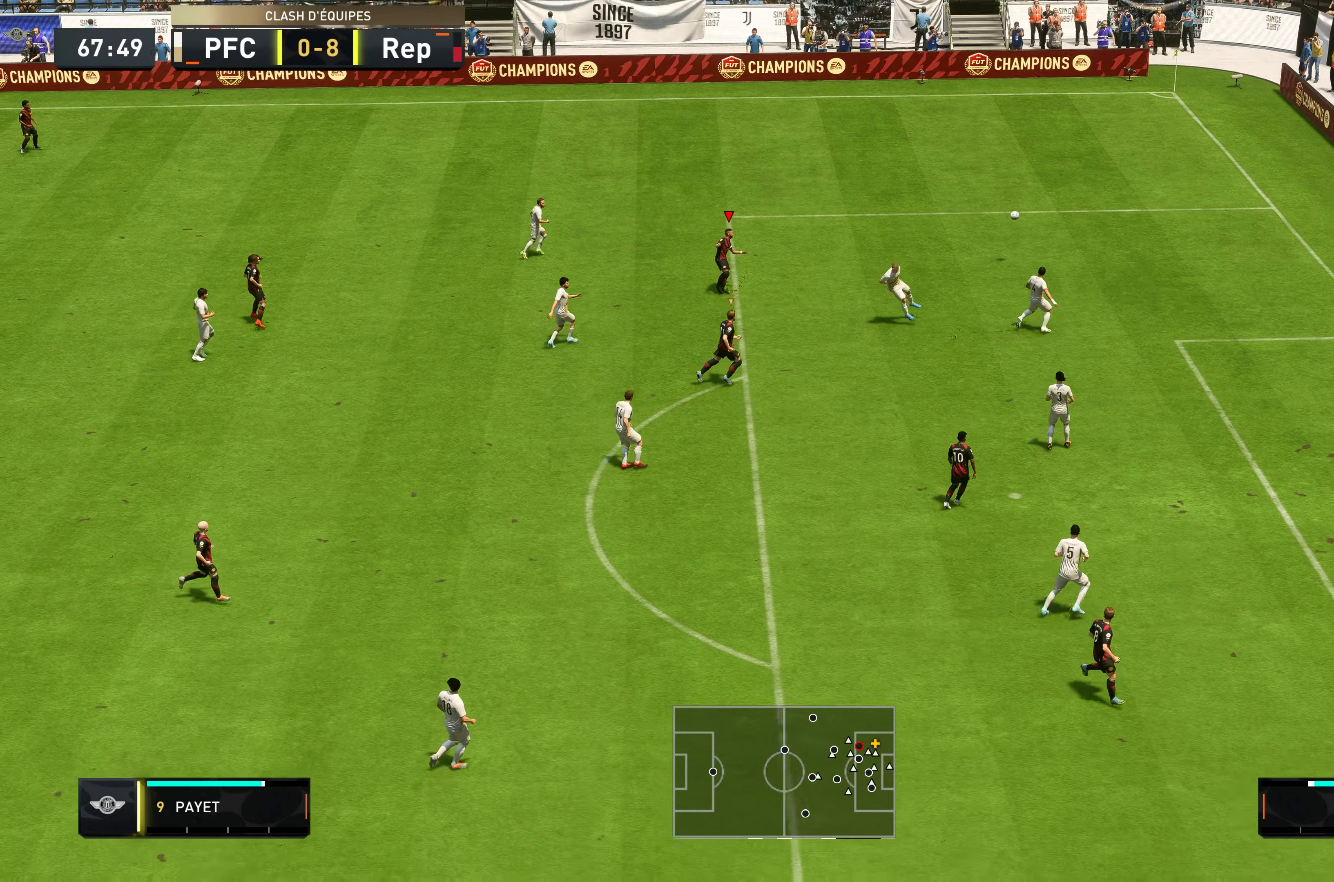
{"buttons": [], "left_stick": "center", "right_stick": "center", "events": [[433, "left_stick", "center"]]}
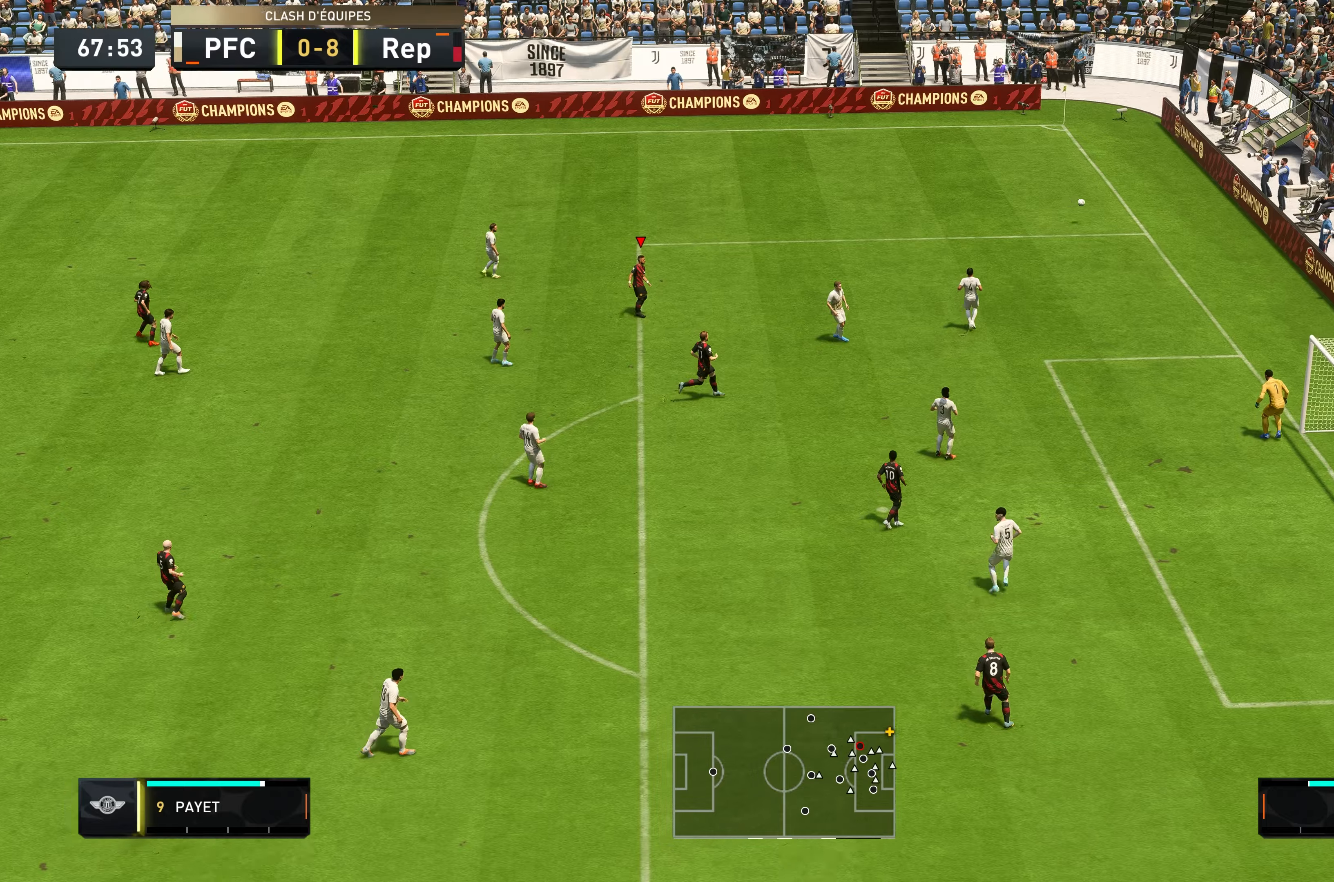
{"buttons": [], "left_stick": "center", "right_stick": "center", "events": []}
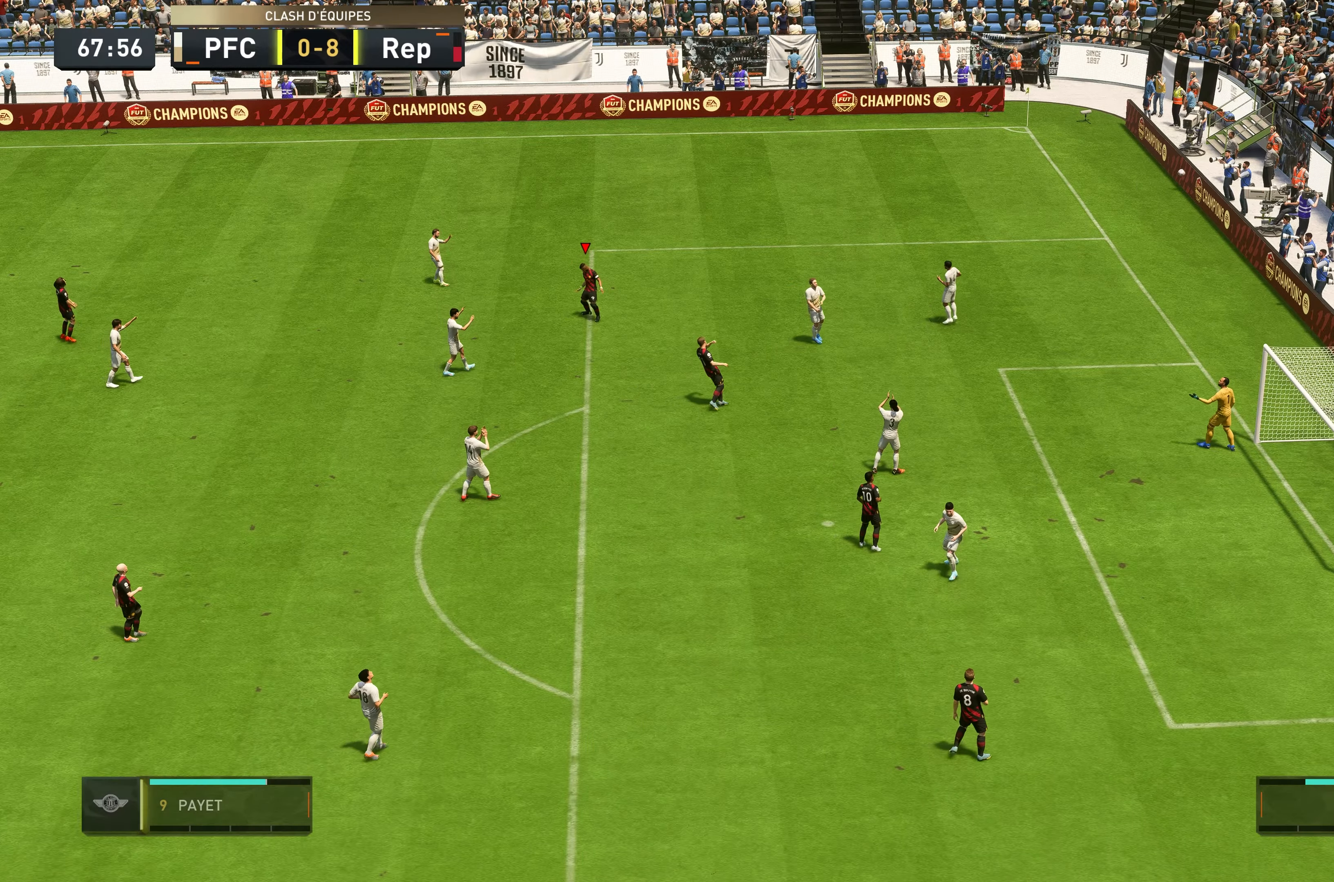
{"buttons": [], "left_stick": "center", "right_stick": "center"}
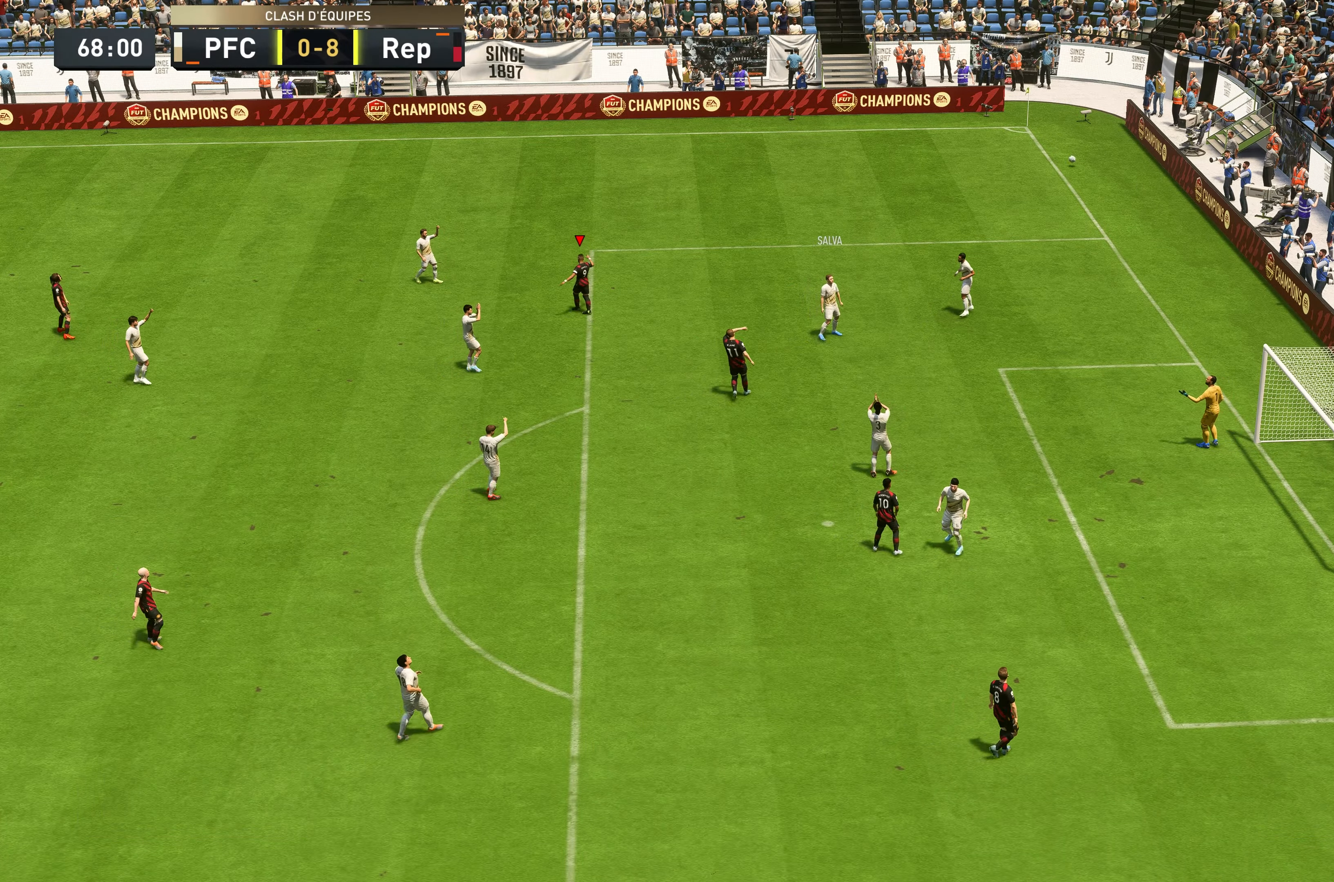
{"buttons": [], "left_stick": "center", "right_stick": "center", "events": [[50, "A", "down"], [184, "A", "up"], [350, "A", "down"], [484, "A", "up"]]}
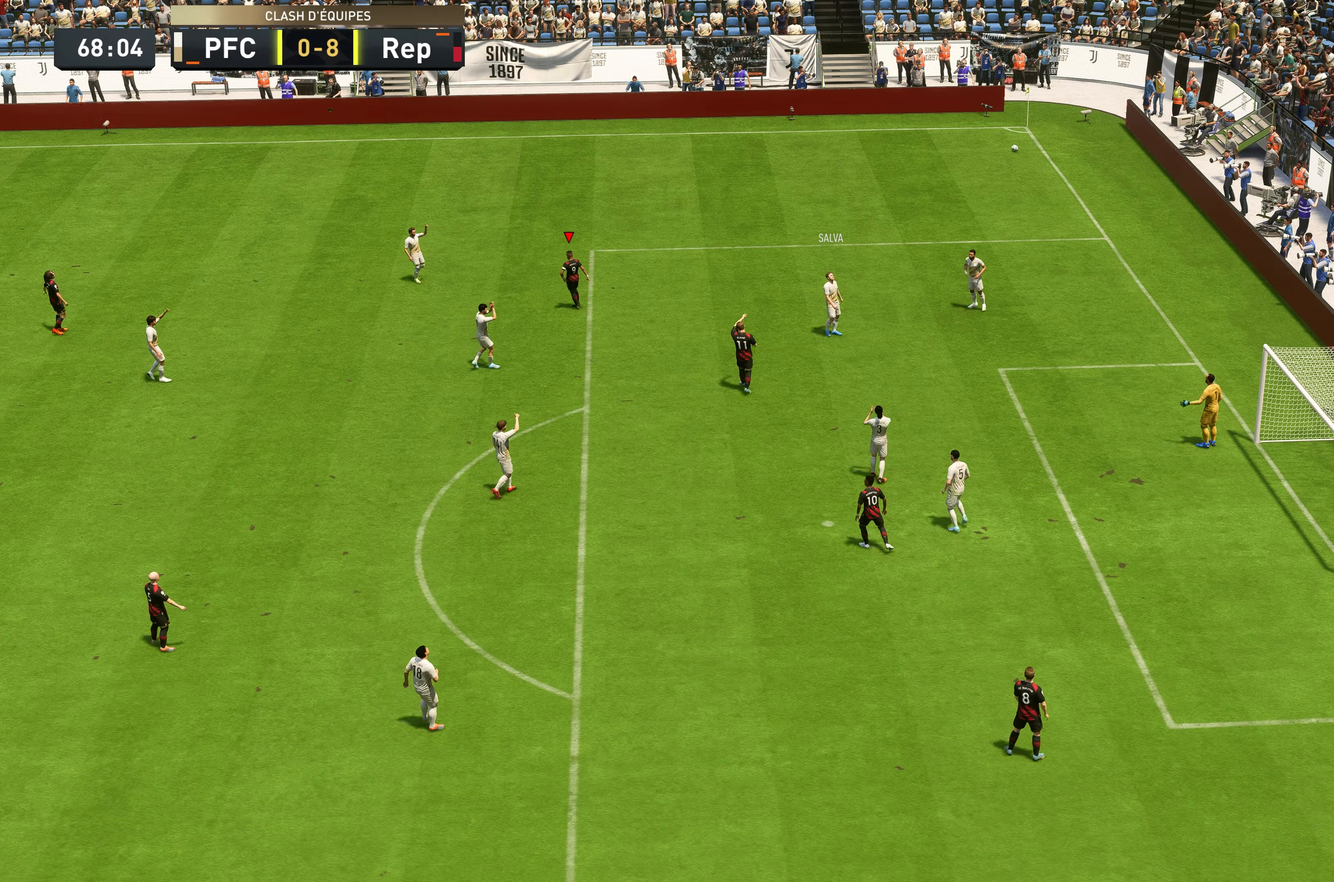
{"buttons": [], "left_stick": "center", "right_stick": "center", "events": [[184, "A", "down"], [334, "A", "up"]]}
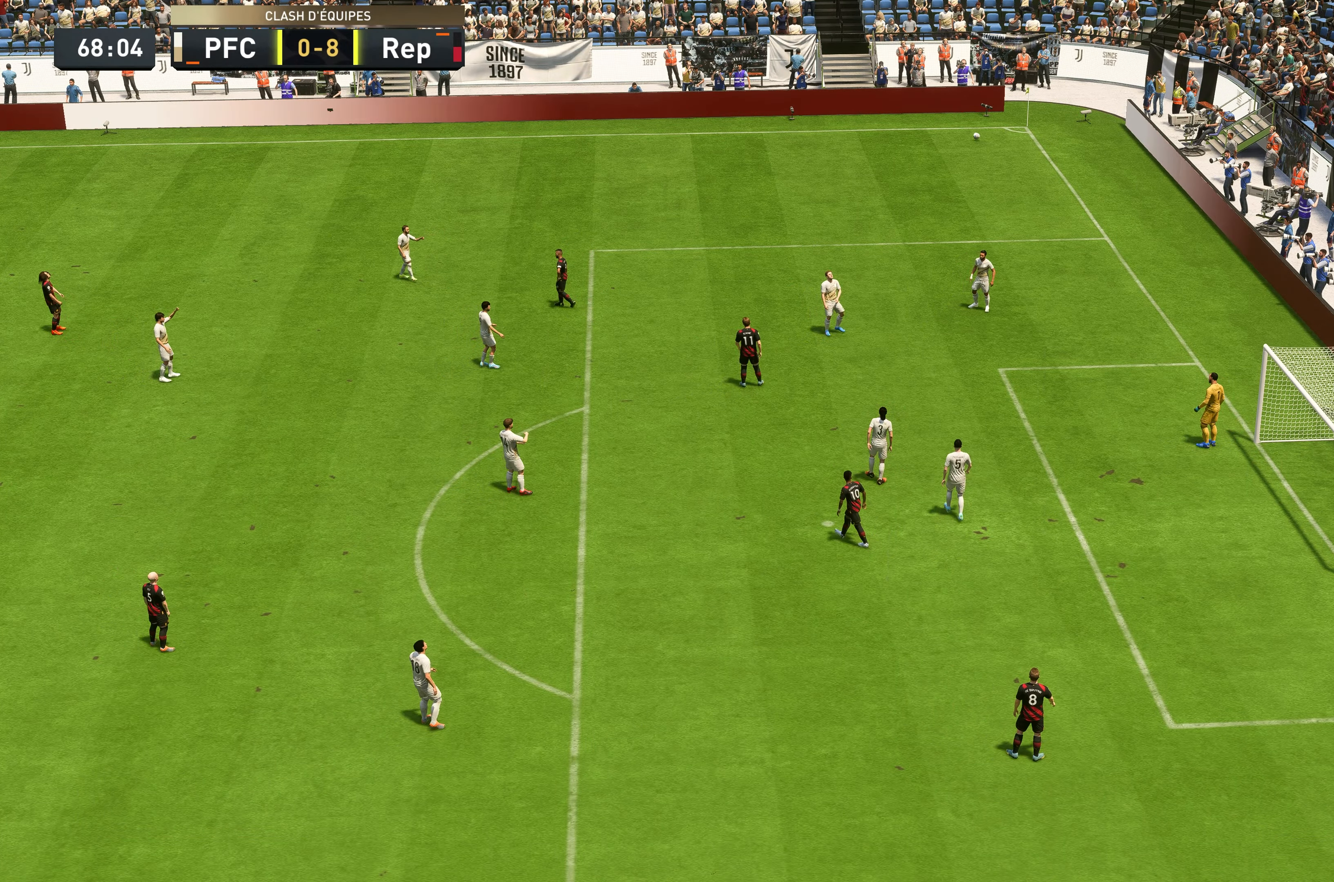
{"buttons": [], "left_stick": "center", "right_stick": "center", "events": []}
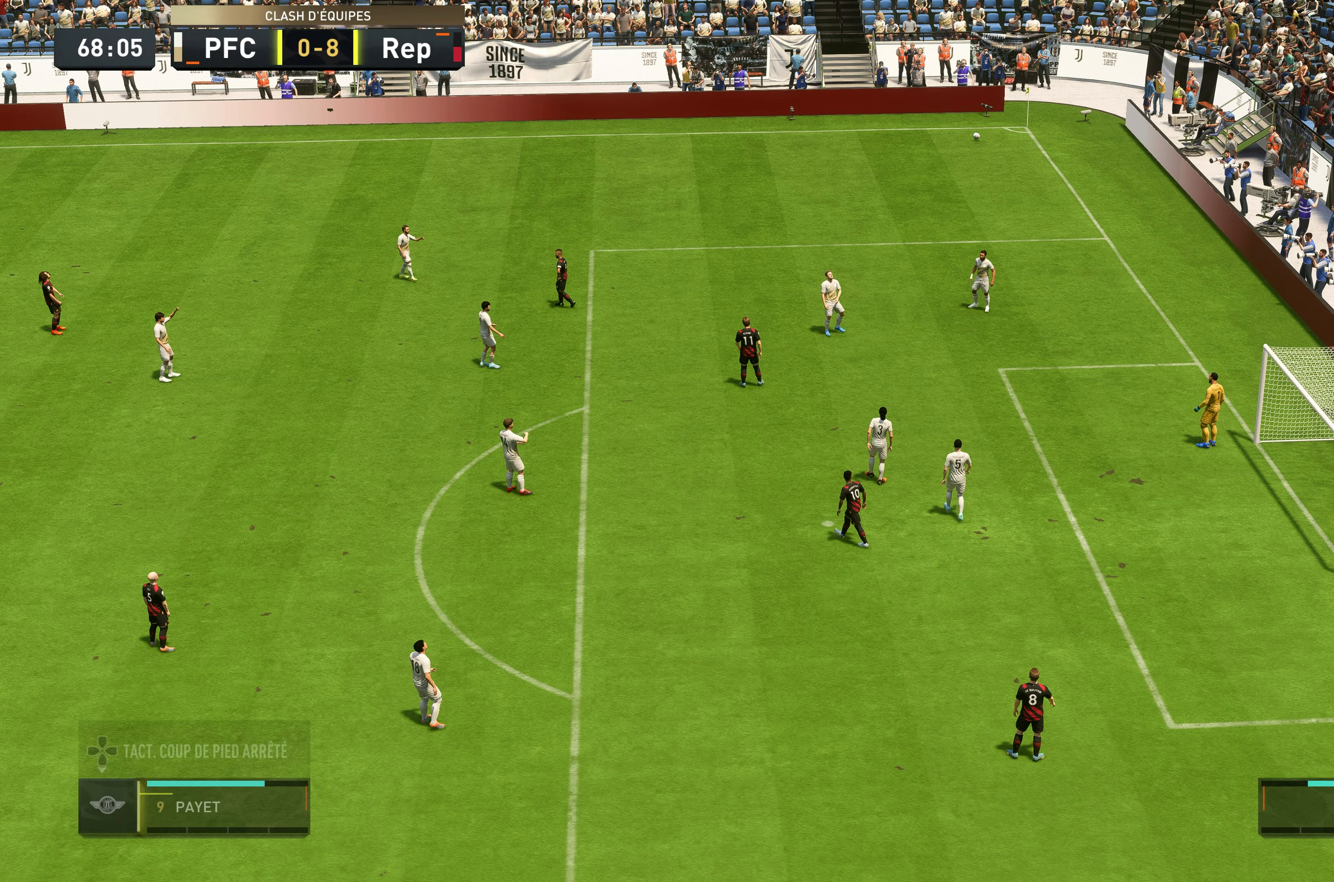
{"buttons": [], "left_stick": "center", "right_stick": "center", "events": []}